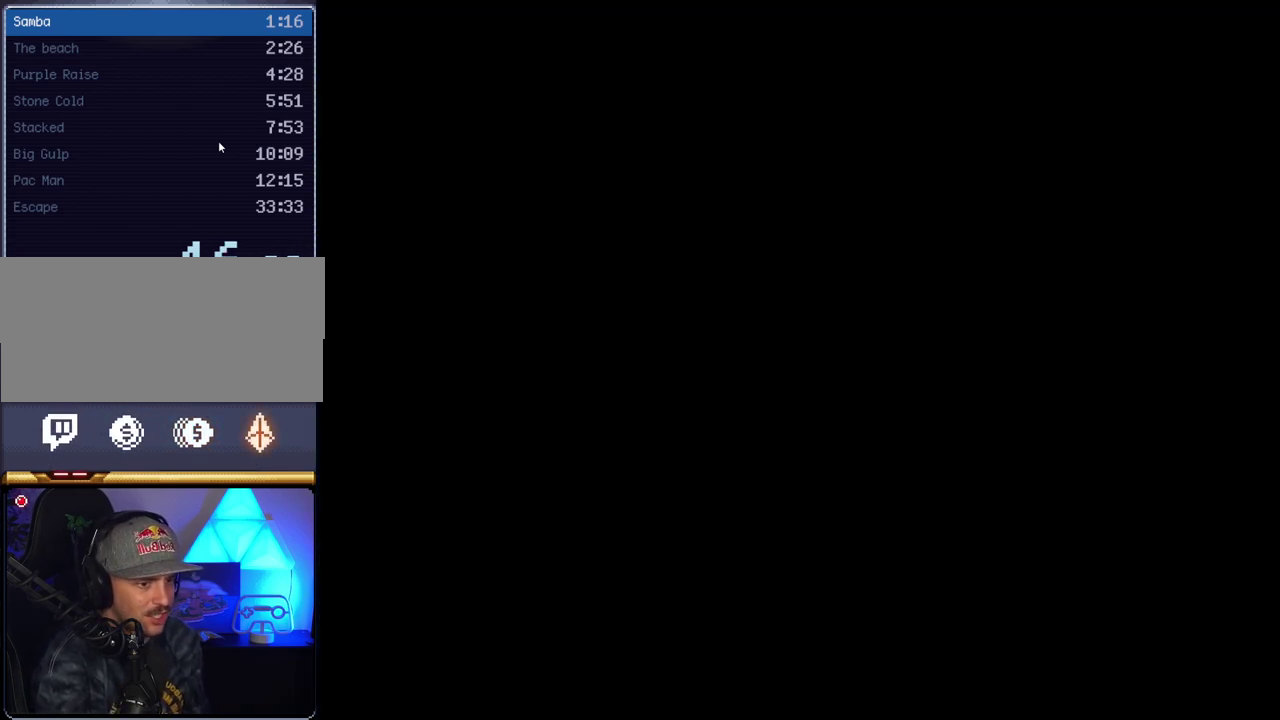
Gameplay with a controller (Nintendo layout); each line is a JSON object with the inputs held at the frame after it. "events" lists button and stick changes between this image and that frame as [ms after this image, input, new state], when the widget could be followed in between. Not read: L3 R3.
{"buttons": ["A"], "events": []}
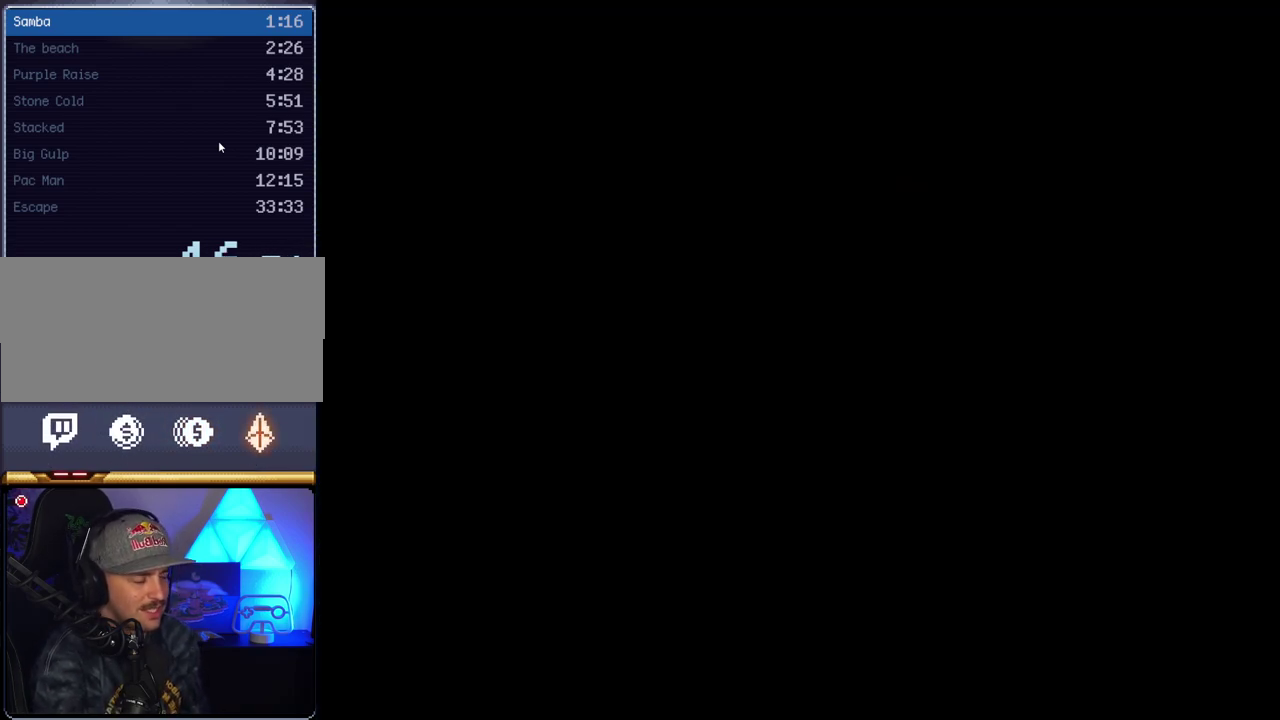
{"buttons": ["A"], "events": []}
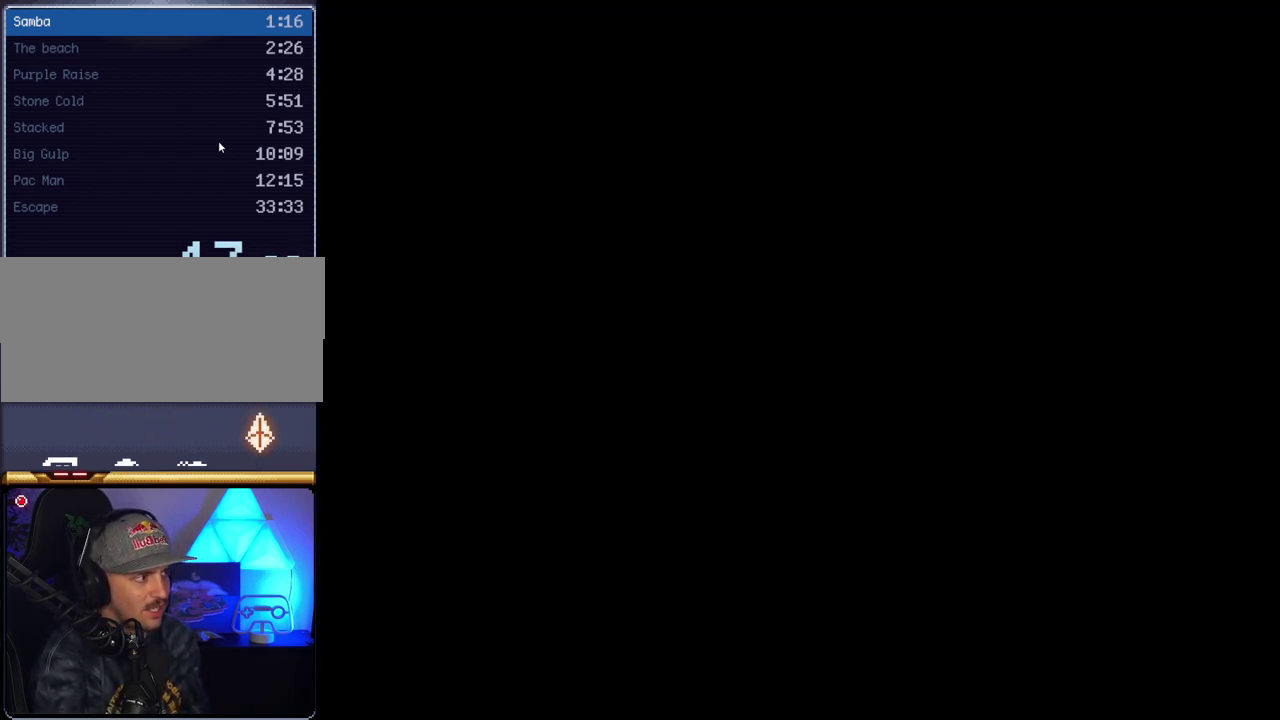
{"buttons": ["A"], "events": []}
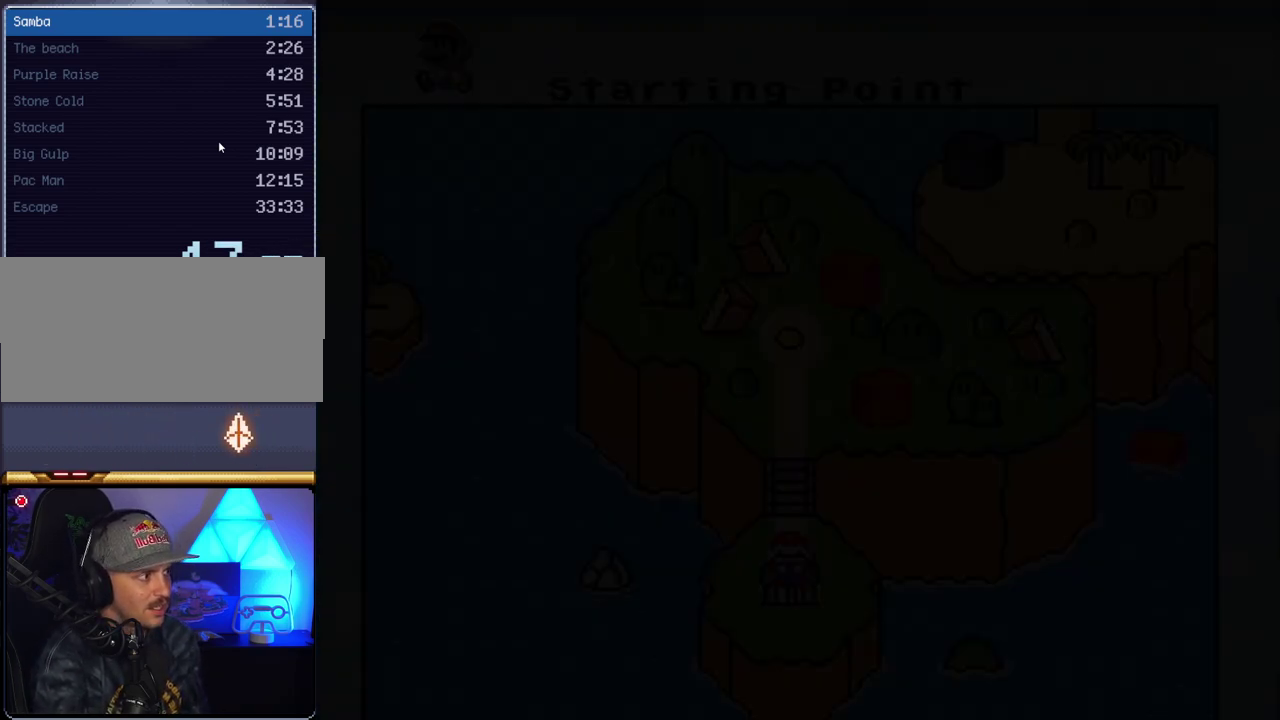
{"buttons": [], "events": [[17, "A", "up"], [133, "DPAD_DOWN", "down"], [267, "DPAD_DOWN", "up"], [333, "DPAD_DOWN", "down"], [417, "DPAD_DOWN", "up"]]}
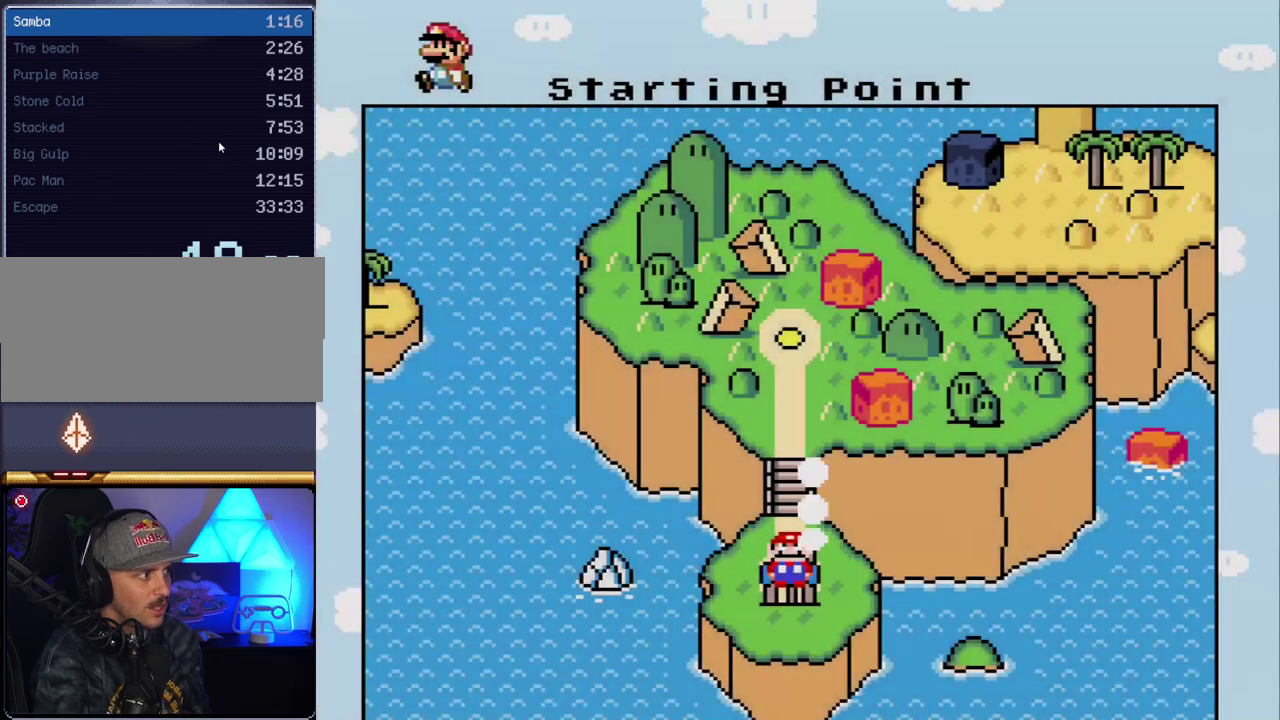
{"buttons": ["A"], "events": [[17, "DPAD_UP", "down"], [133, "DPAD_UP", "up"], [200, "DPAD_UP", "down"], [333, "DPAD_UP", "up"], [383, "DPAD_UP", "down"], [483, "A", "down"], [483, "DPAD_UP", "up"]]}
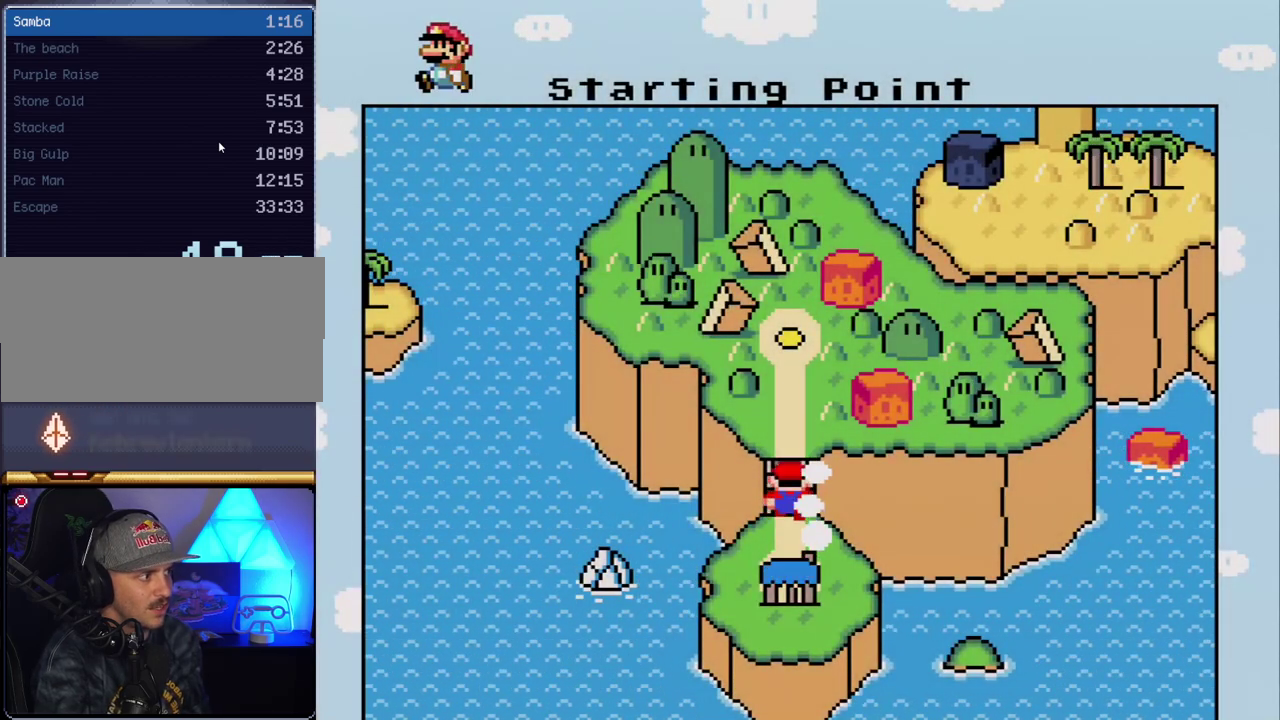
{"buttons": ["A"], "events": [[117, "A", "up"], [167, "A", "down"], [333, "A", "up"], [383, "A", "down"]]}
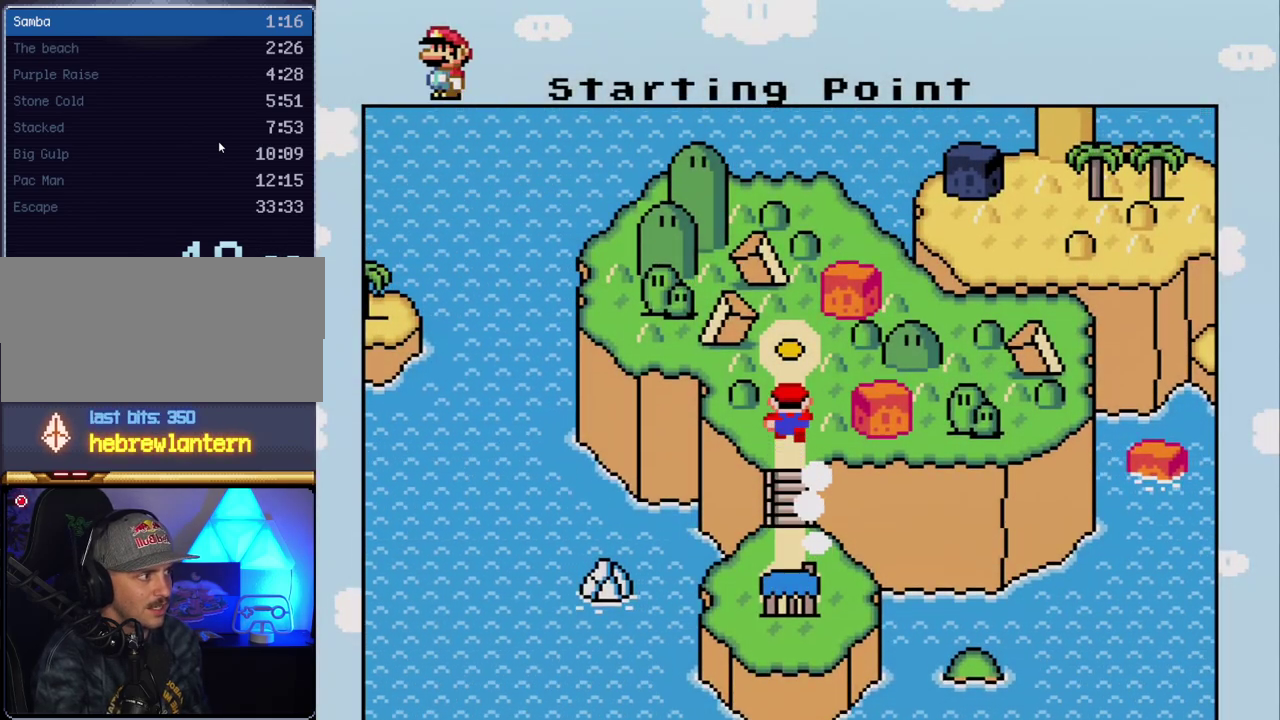
{"buttons": [], "events": [[17, "A", "up"], [117, "A", "down"], [200, "A", "up"], [300, "A", "down"], [417, "A", "up"]]}
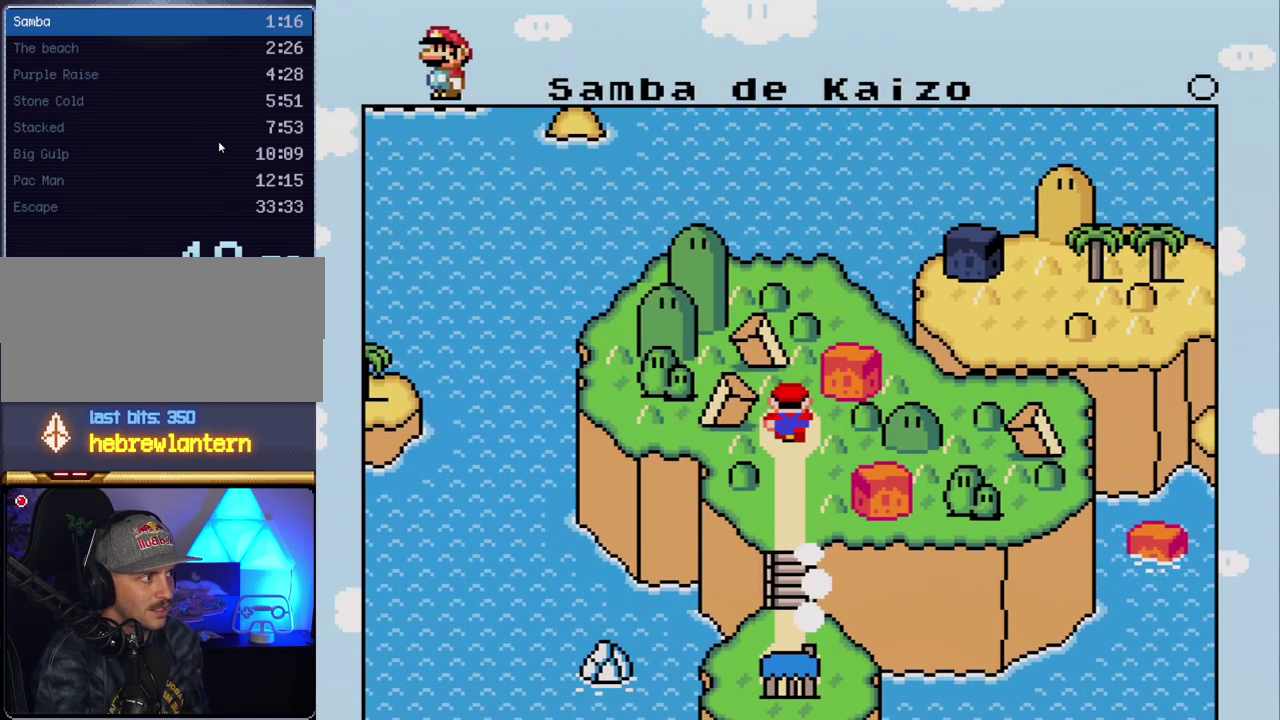
{"buttons": ["A"], "events": [[17, "A", "down"], [133, "A", "up"], [200, "A", "down"], [333, "A", "up"], [383, "A", "down"]]}
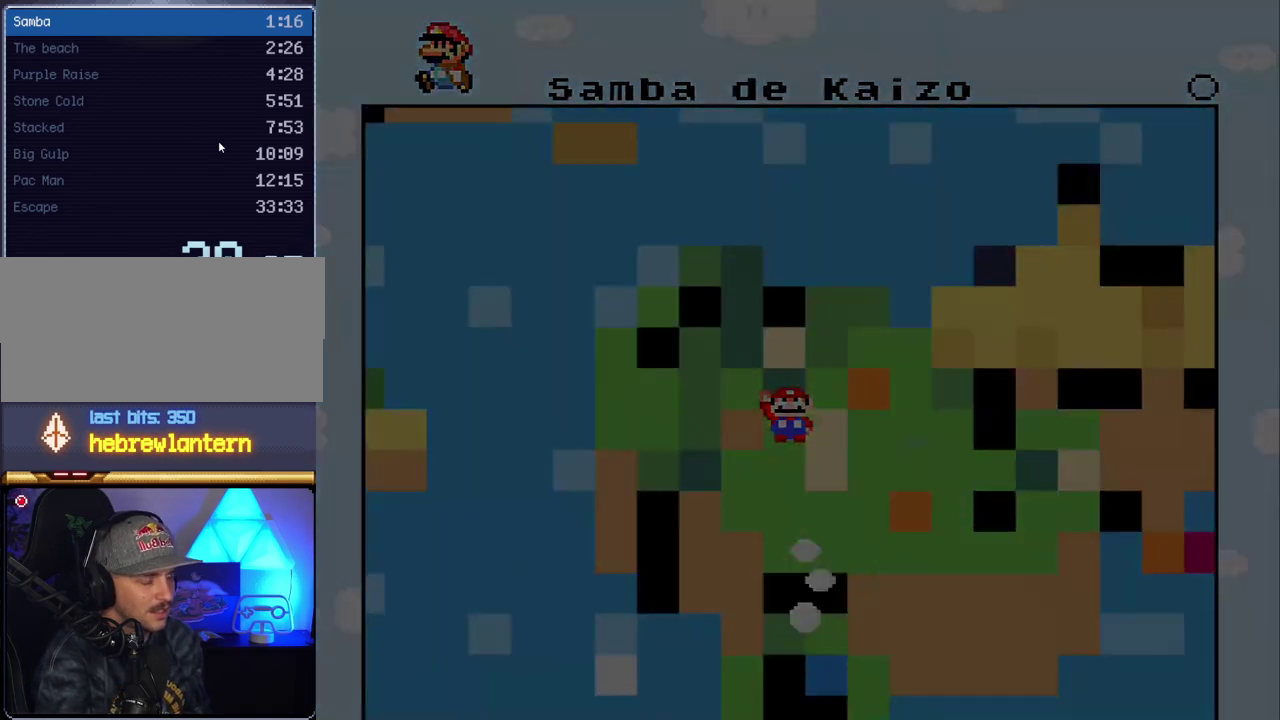
{"buttons": ["A"], "events": [[17, "A", "up"], [117, "A", "down"]]}
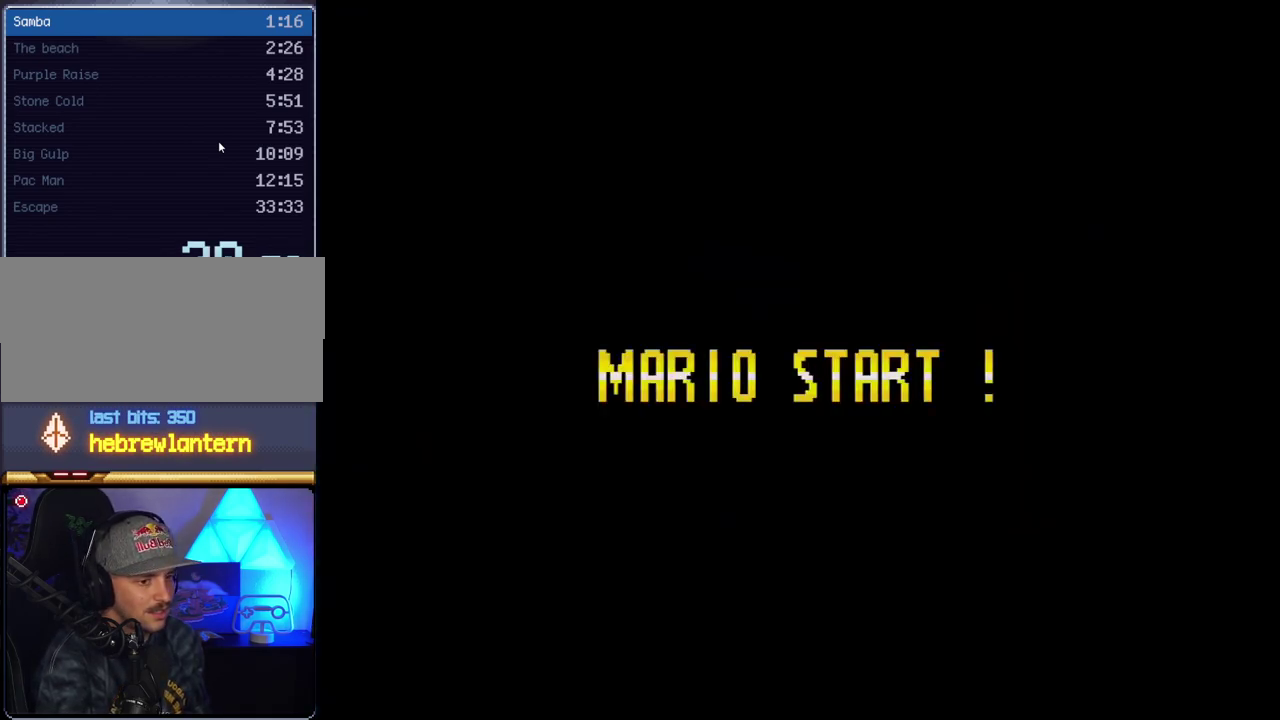
{"buttons": ["A"], "events": []}
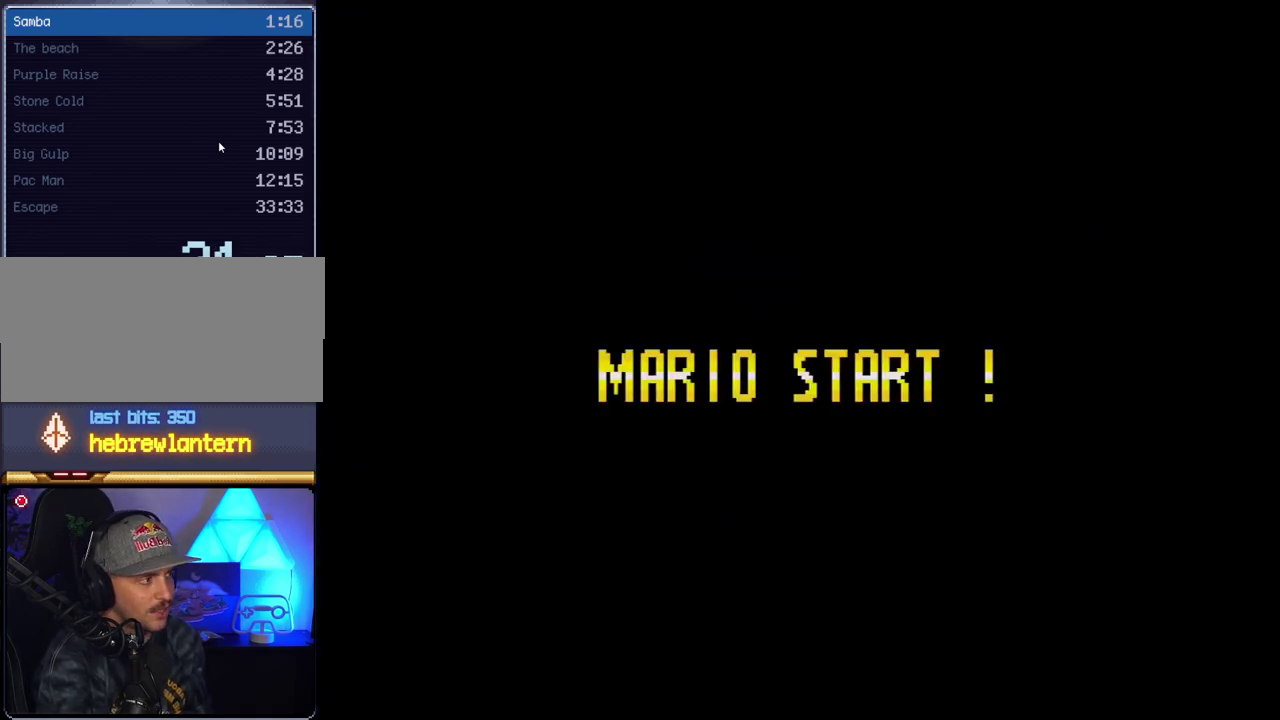
{"buttons": [], "events": [[483, "A", "up"]]}
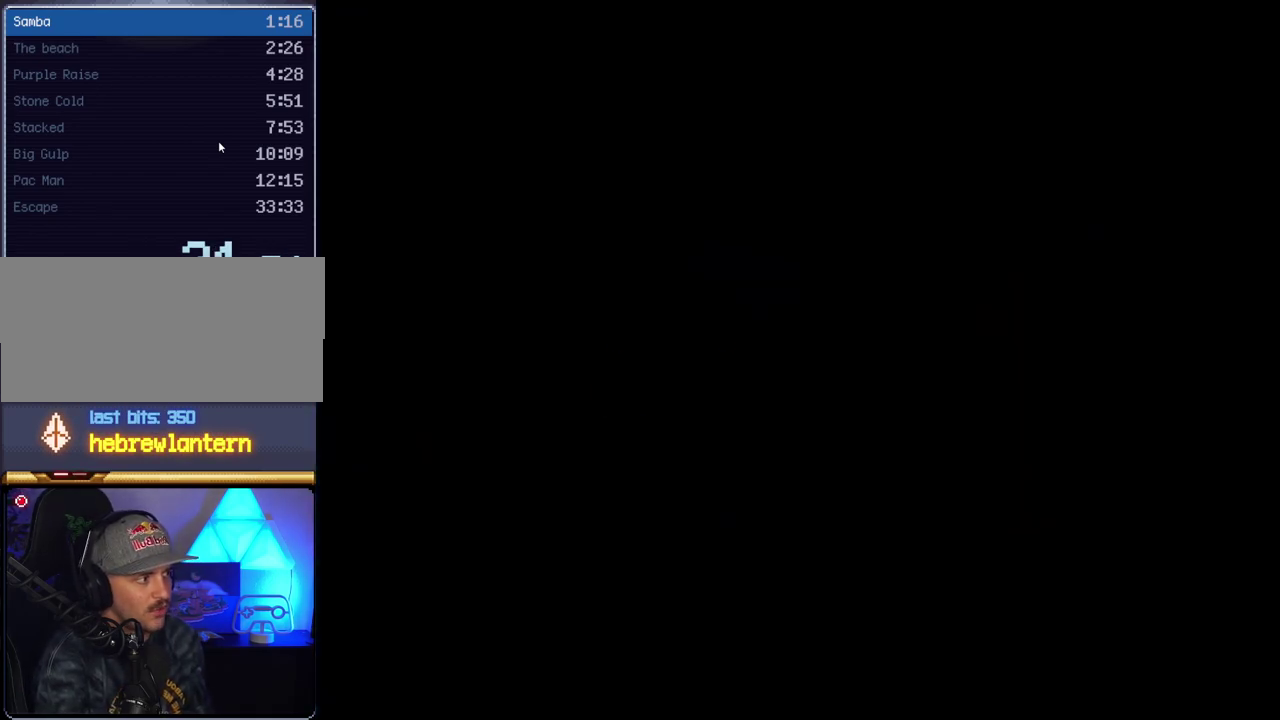
{"buttons": [], "events": []}
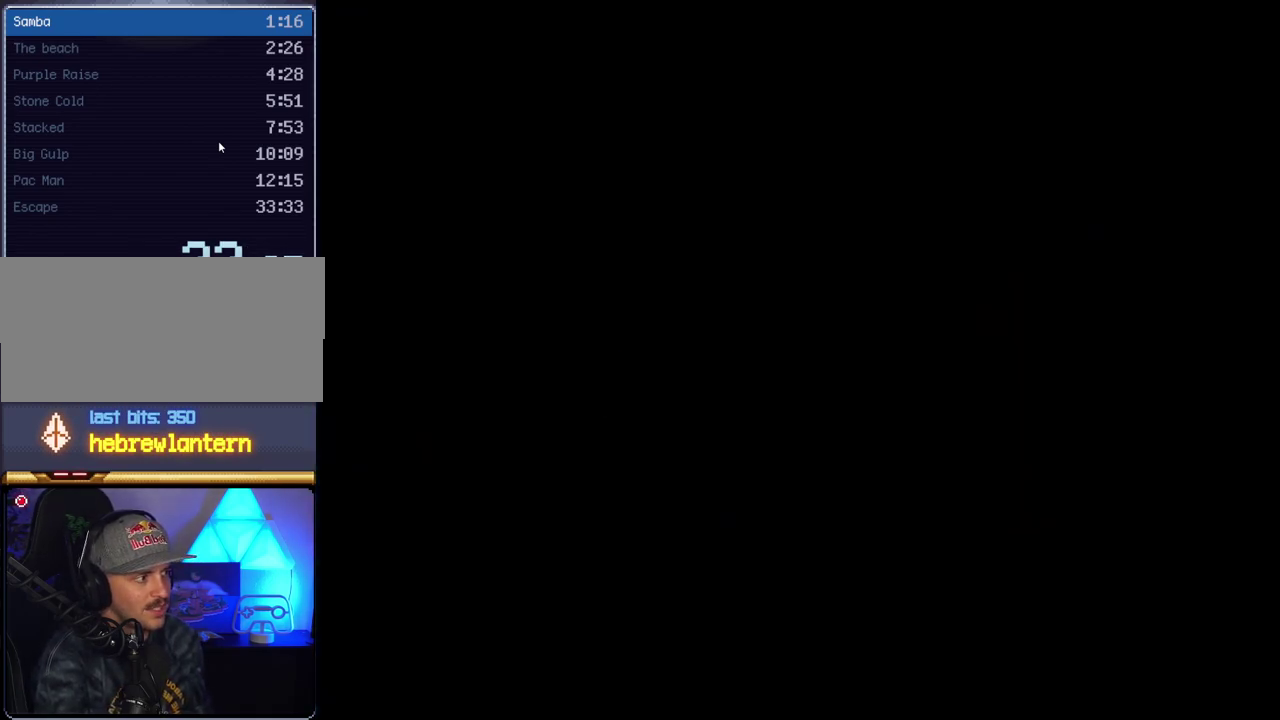
{"buttons": ["Y", "DPAD_LEFT"], "events": [[167, "Y", "down"], [200, "DPAD_RIGHT", "down"], [383, "DPAD_RIGHT", "up"], [450, "DPAD_LEFT", "down"]]}
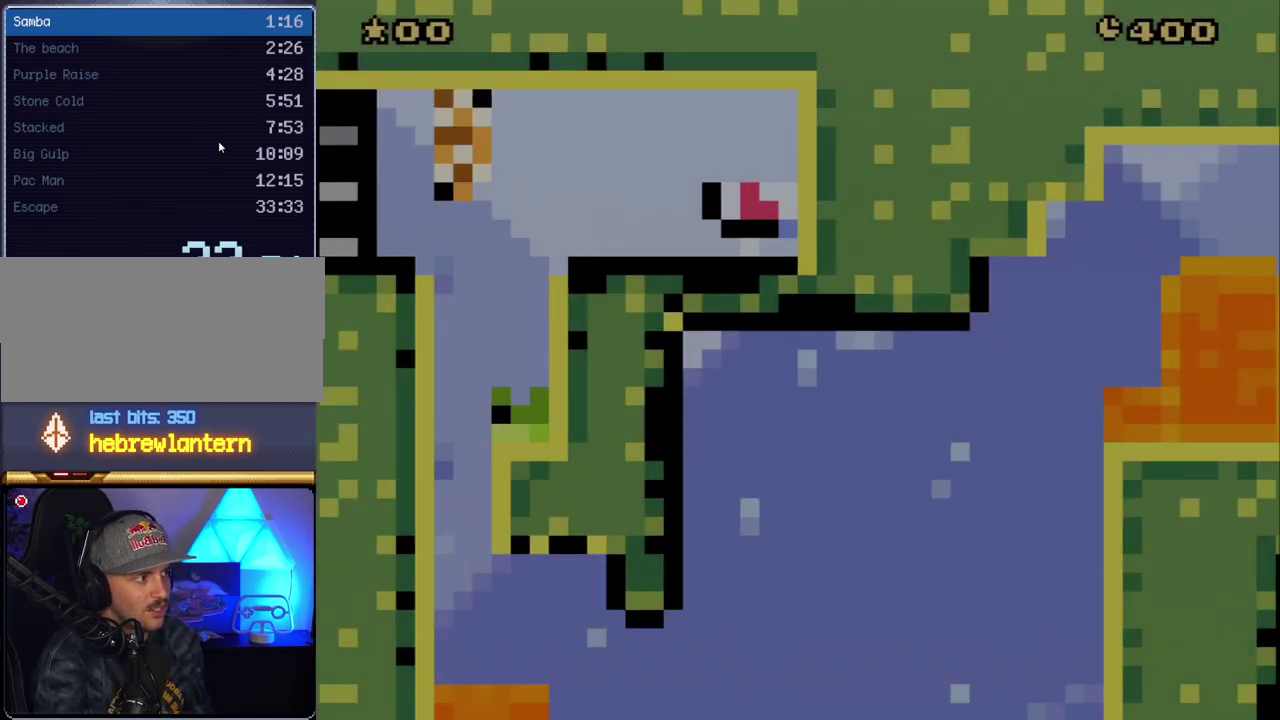
{"buttons": ["Y", "DPAD_LEFT"], "events": []}
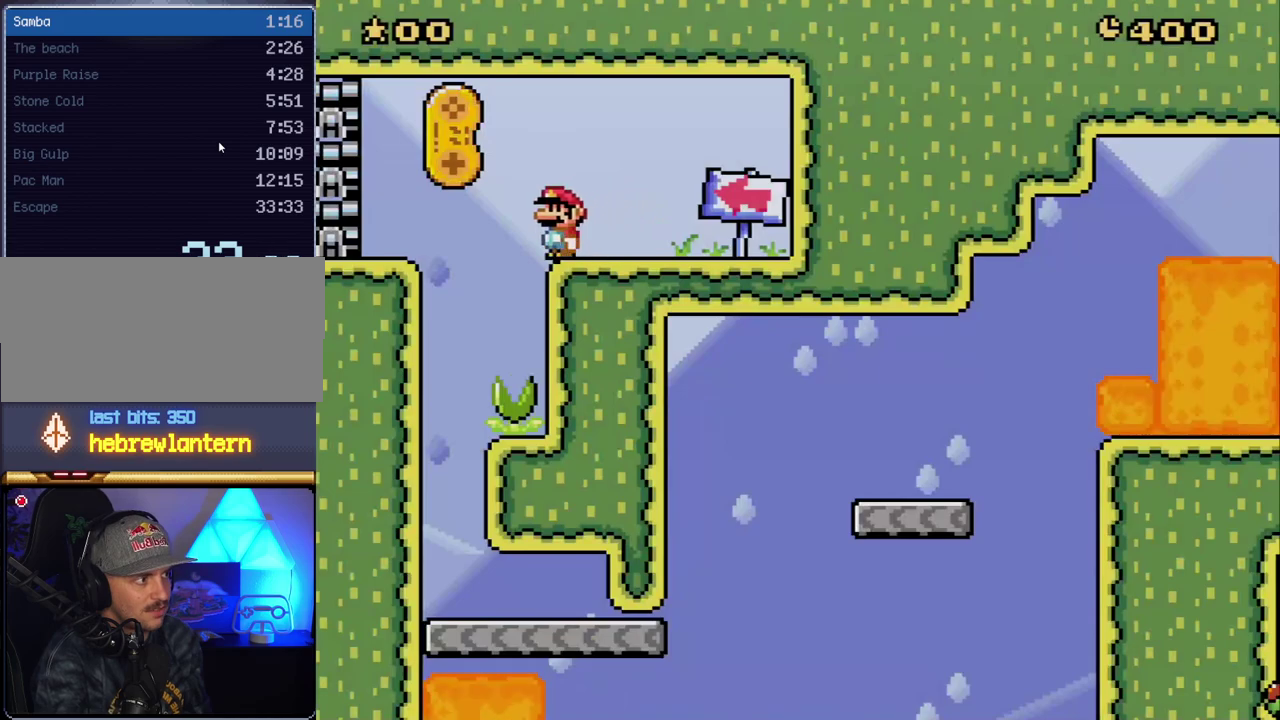
{"buttons": ["Y", "DPAD_RIGHT"], "events": [[367, "DPAD_LEFT", "up"], [383, "DPAD_RIGHT", "down"]]}
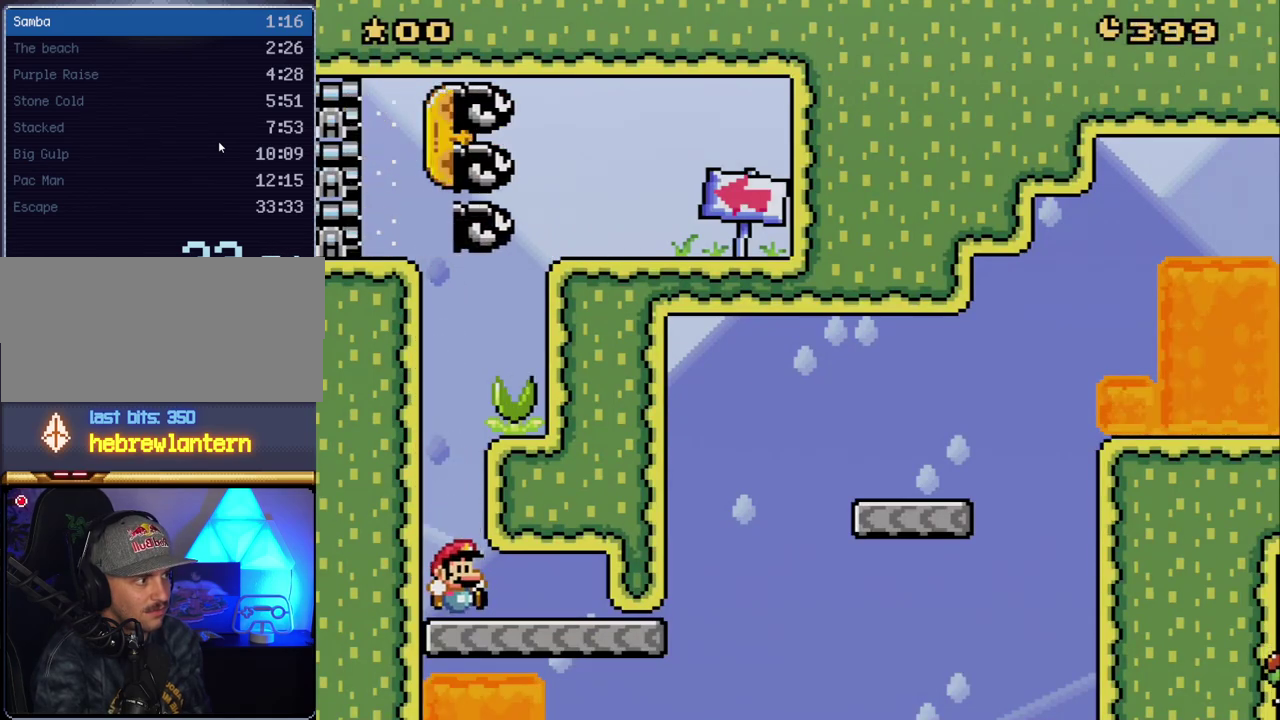
{"buttons": ["Y", "DPAD_RIGHT"], "events": []}
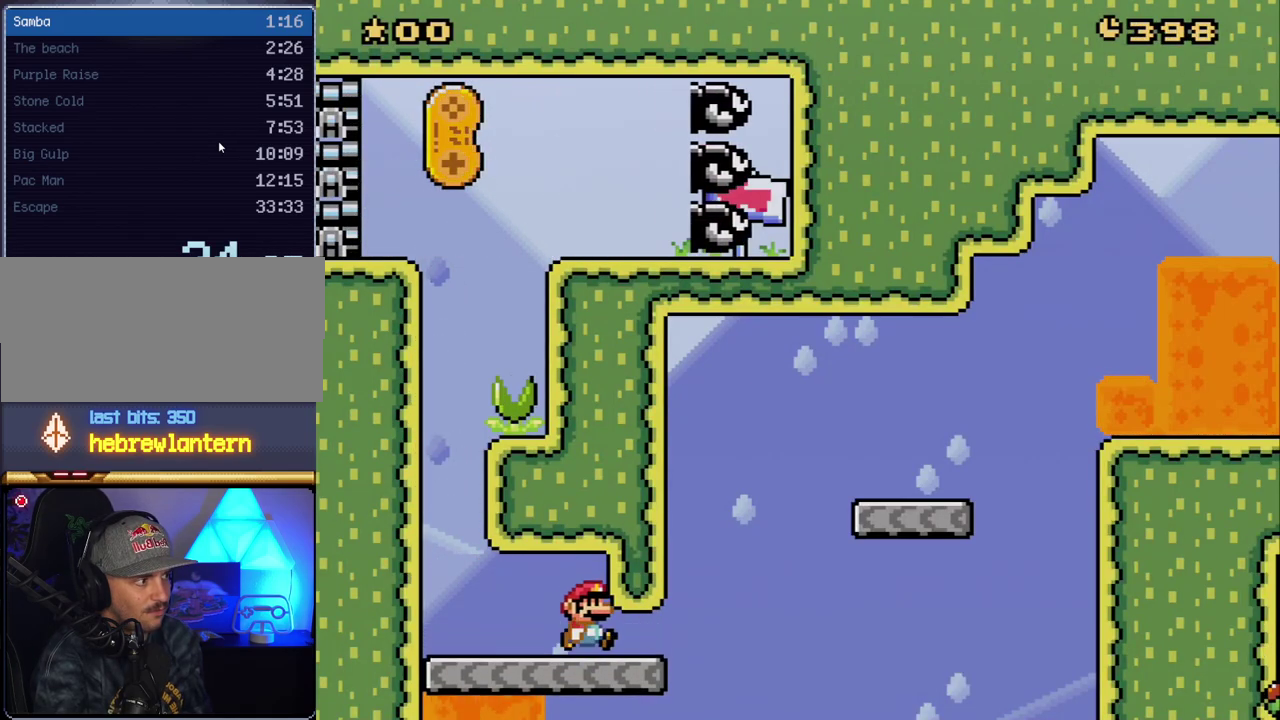
{"buttons": ["B", "Y", "DPAD_RIGHT"], "events": [[300, "B", "down"]]}
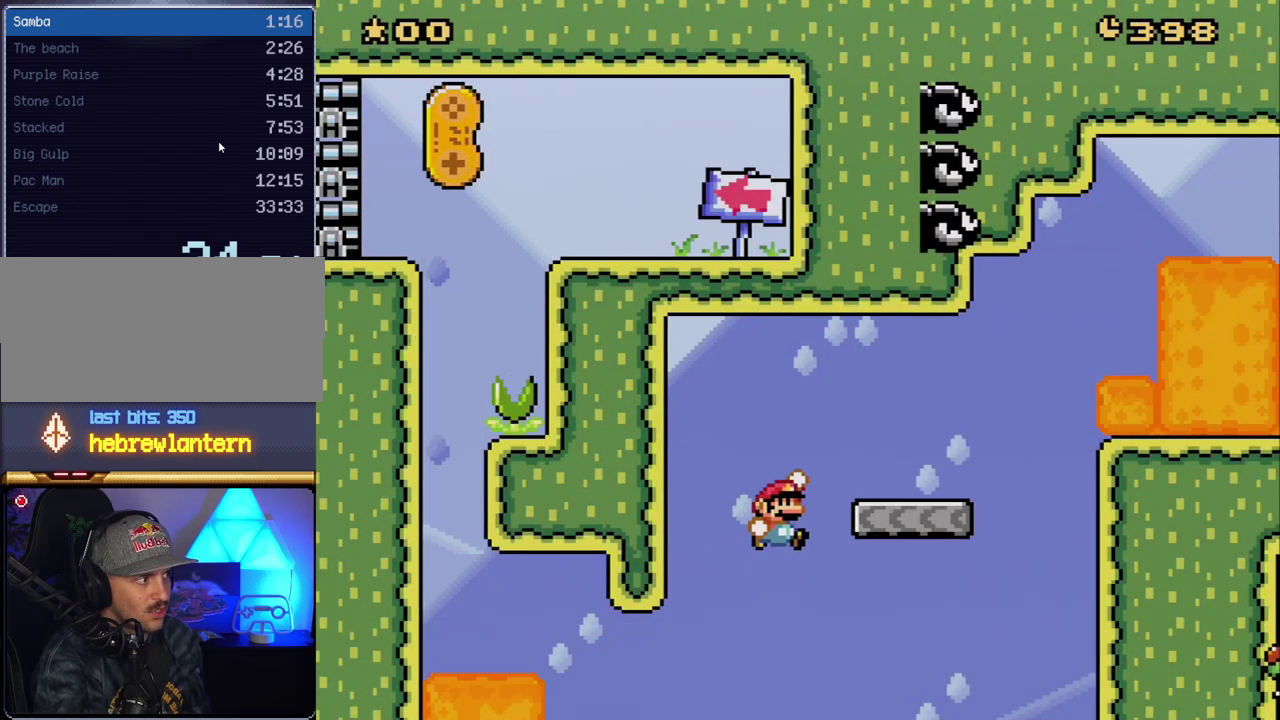
{"buttons": ["B", "Y", "DPAD_UP", "DPAD_RIGHT"], "events": [[200, "B", "up"], [417, "B", "down"], [450, "DPAD_UP", "down"]]}
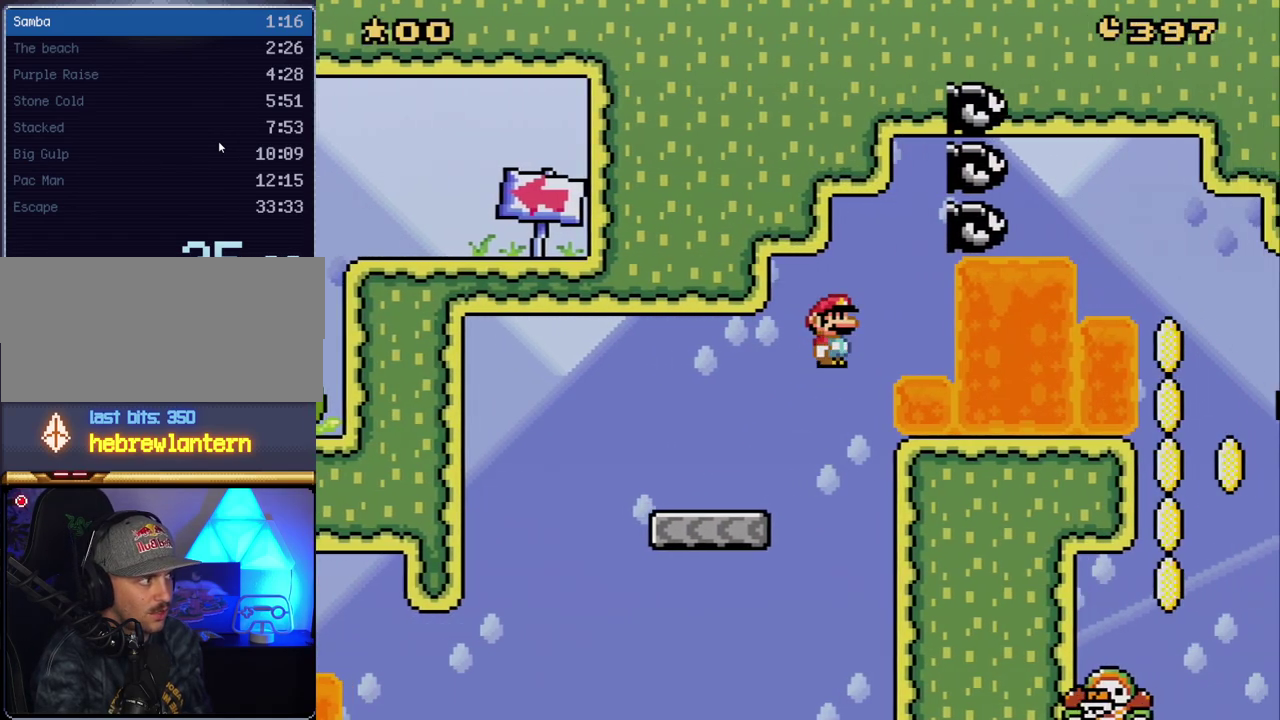
{"buttons": ["B", "Y", "DPAD_UP", "DPAD_RIGHT"], "events": []}
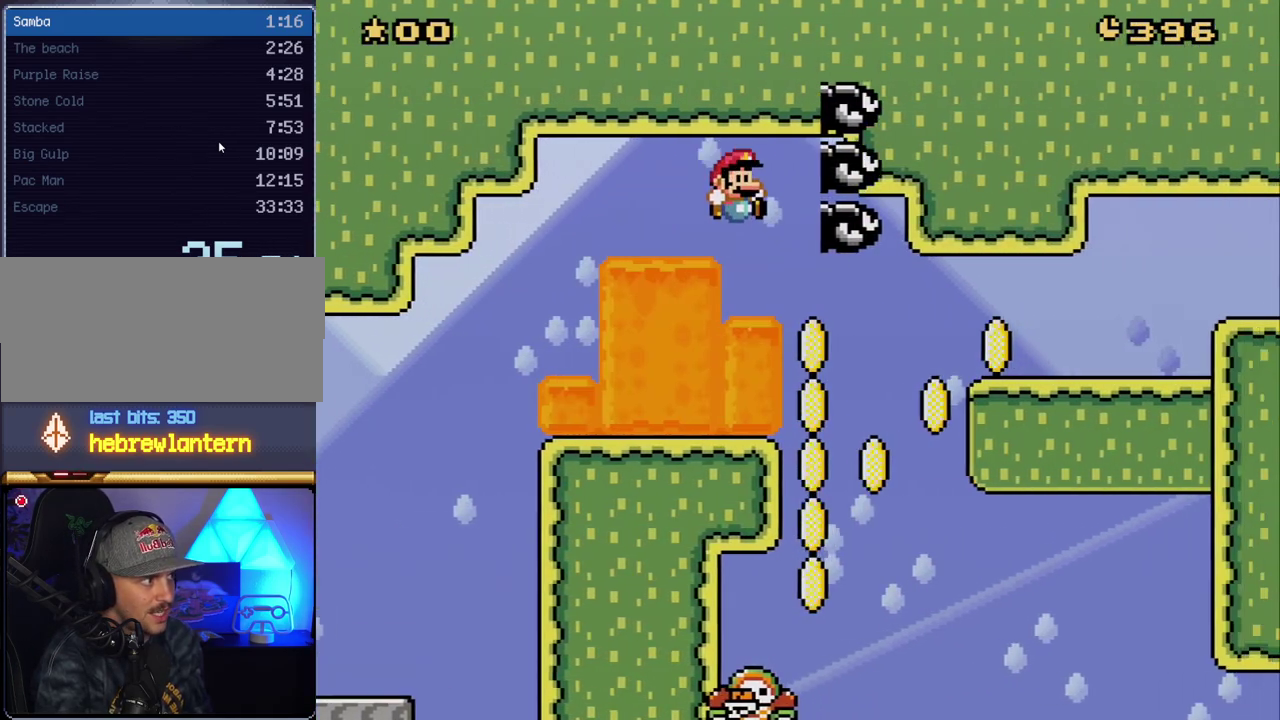
{"buttons": ["B", "Y", "DPAD_LEFT"], "events": [[117, "DPAD_UP", "up"], [167, "DPAD_RIGHT", "up"], [200, "DPAD_LEFT", "down"]]}
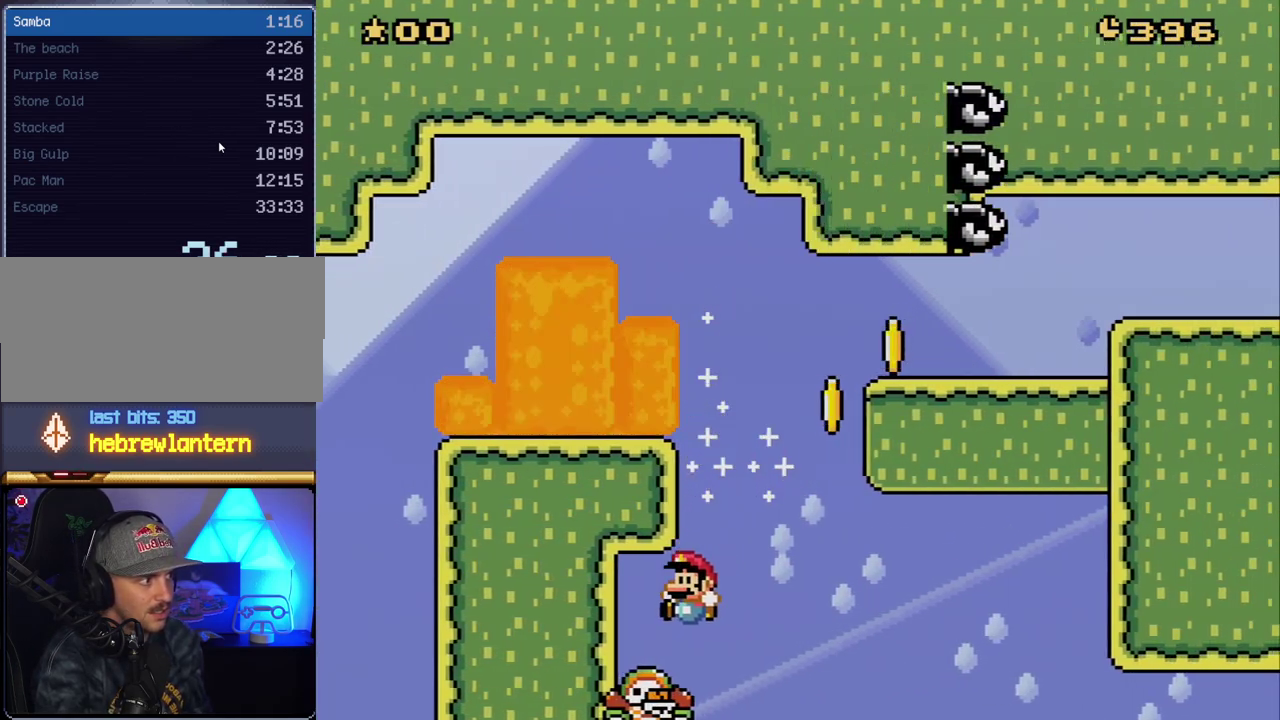
{"buttons": ["B", "Y", "DPAD_RIGHT"], "events": [[50, "DPAD_LEFT", "up"], [50, "DPAD_RIGHT", "down"]]}
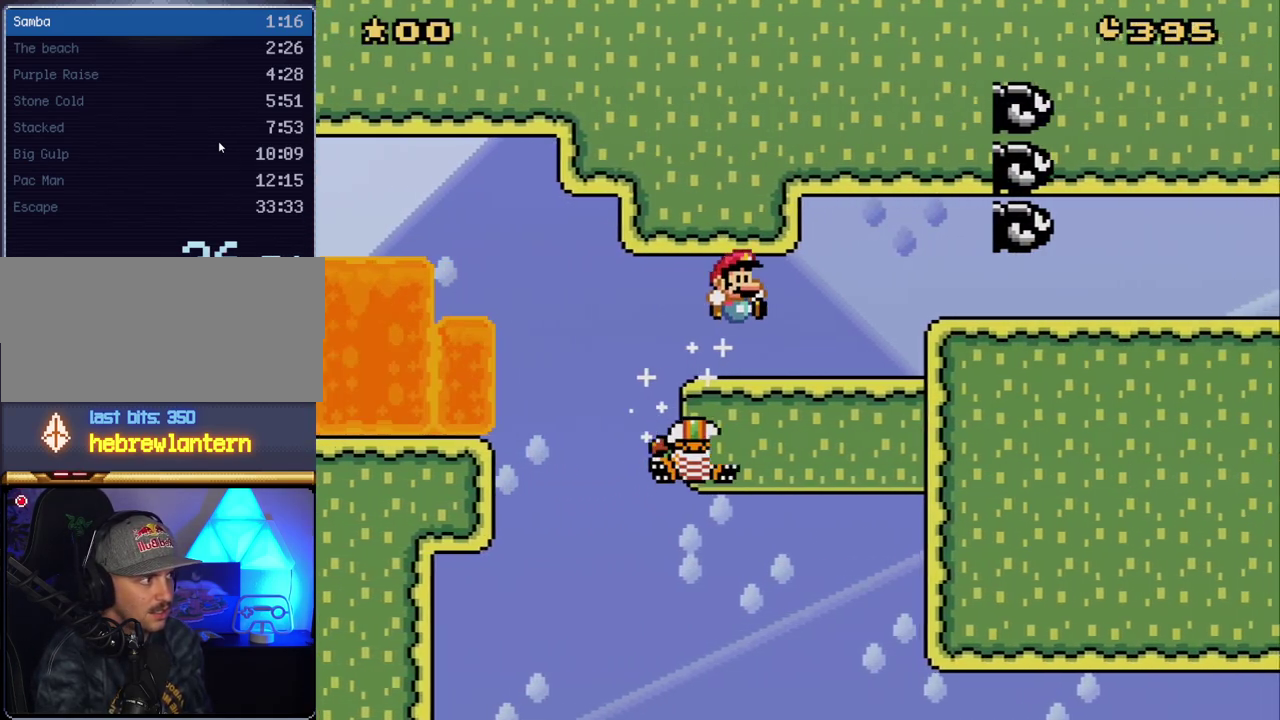
{"buttons": ["X", "DPAD_RIGHT"], "events": [[17, "B", "up"], [50, "X", "down"], [50, "Y", "up"], [267, "A", "down"], [417, "A", "up"]]}
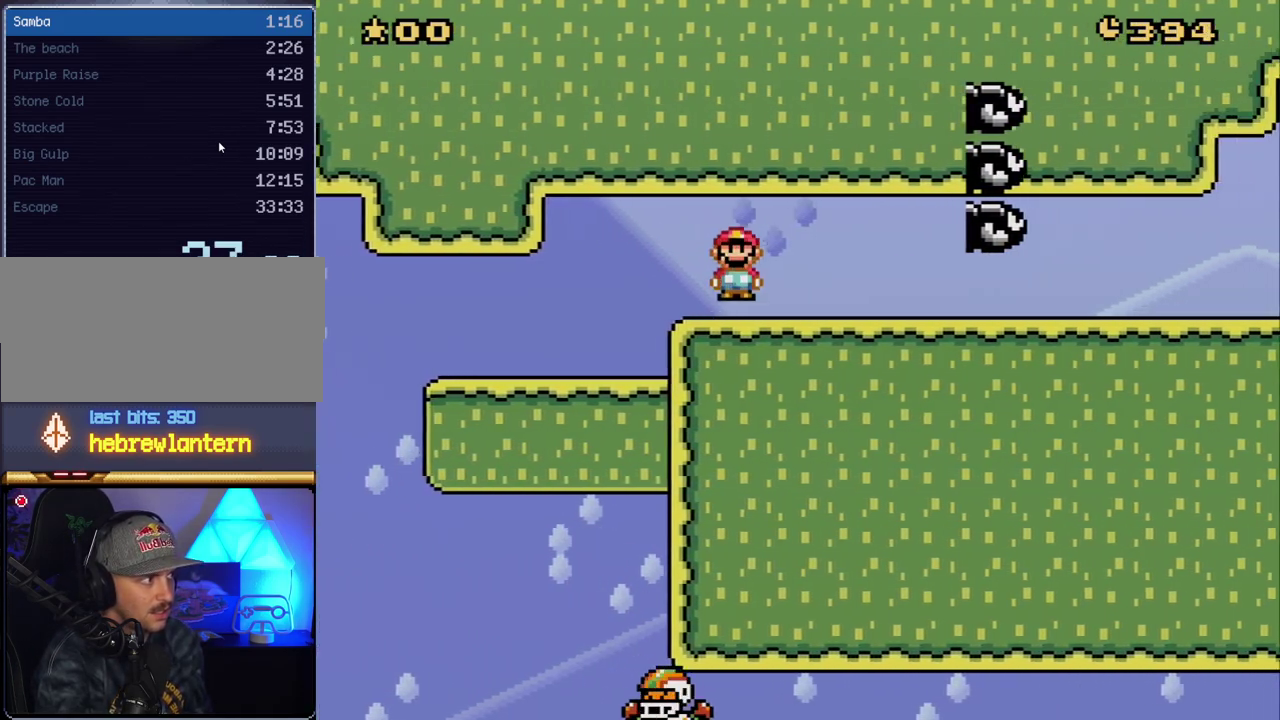
{"buttons": ["X", "DPAD_RIGHT"], "events": []}
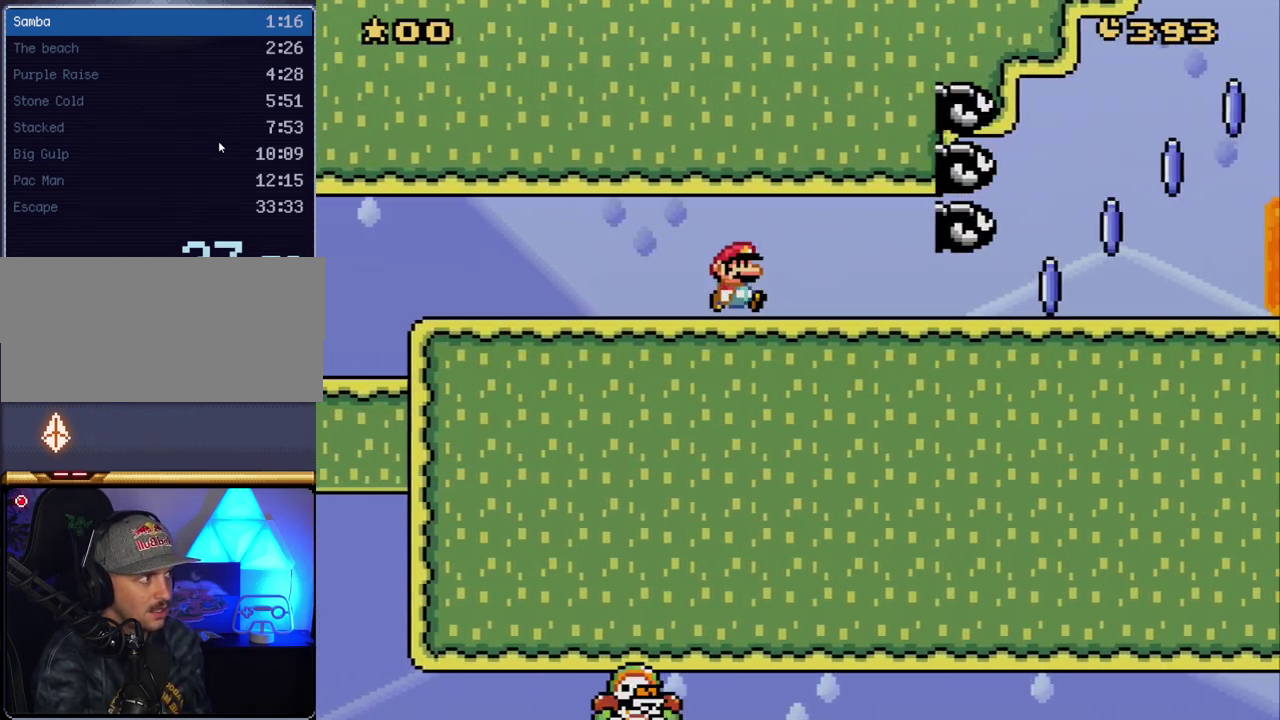
{"buttons": ["X", "DPAD_RIGHT"], "events": []}
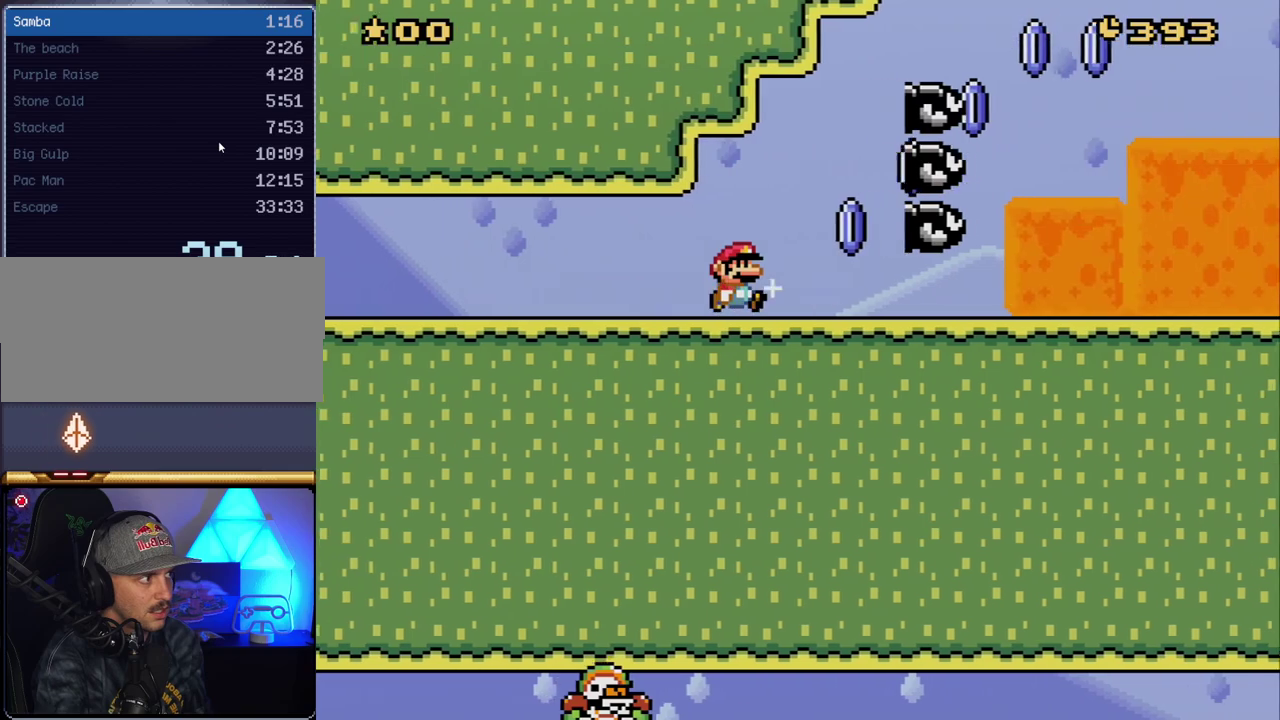
{"buttons": ["A", "X", "DPAD_RIGHT"], "events": [[167, "A", "down"]]}
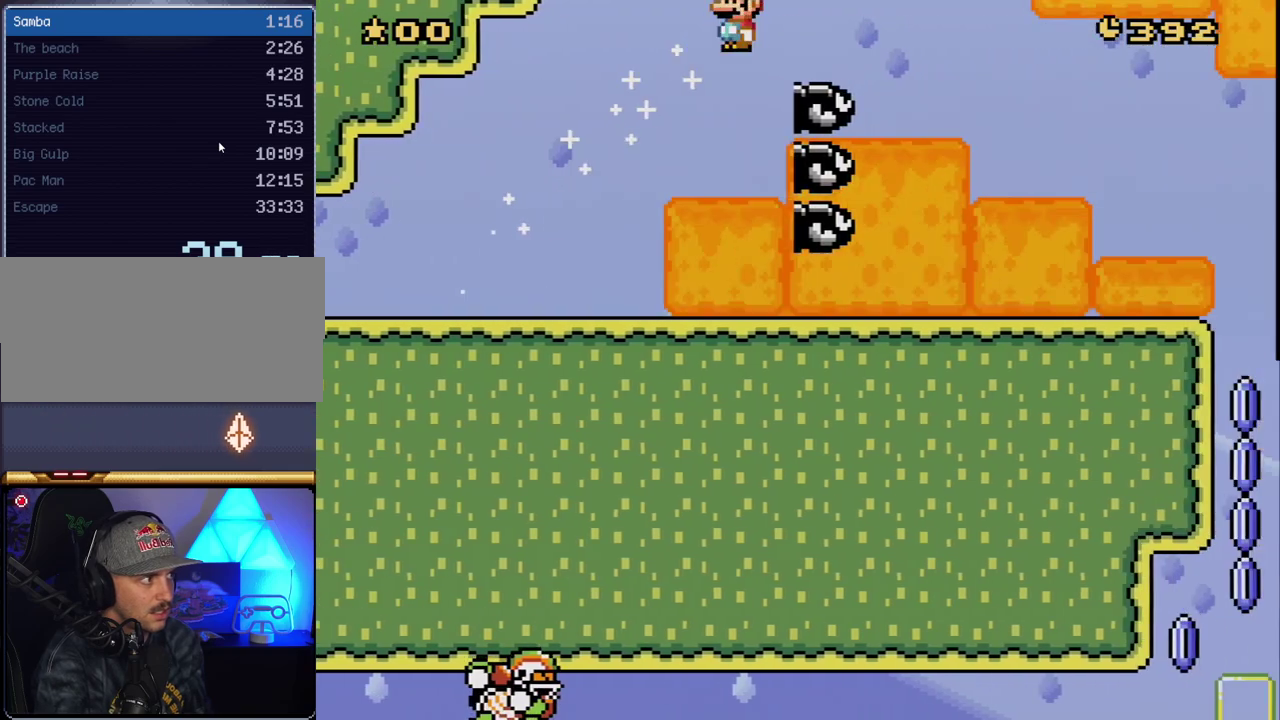
{"buttons": ["A", "X", "DPAD_RIGHT"], "events": []}
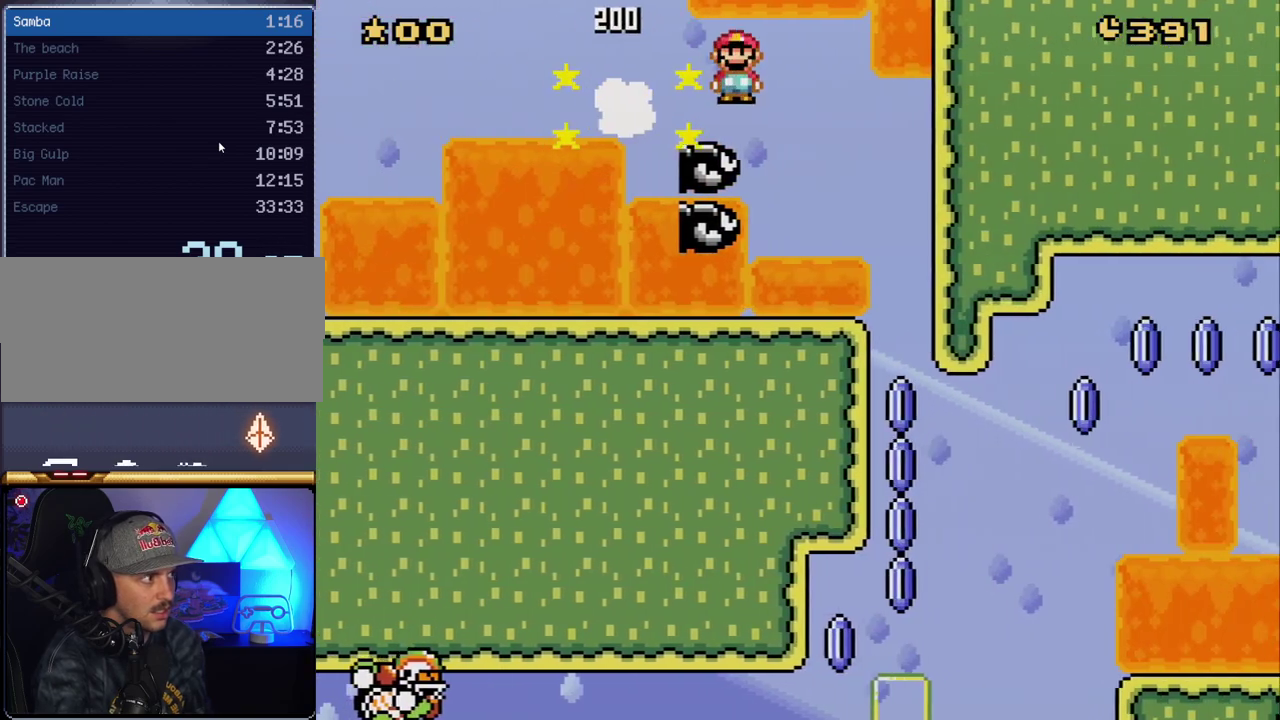
{"buttons": ["A", "X", "DPAD_RIGHT"], "events": [[50, "DPAD_RIGHT", "up"], [83, "DPAD_LEFT", "down"], [233, "DPAD_LEFT", "up"], [233, "DPAD_RIGHT", "down"]]}
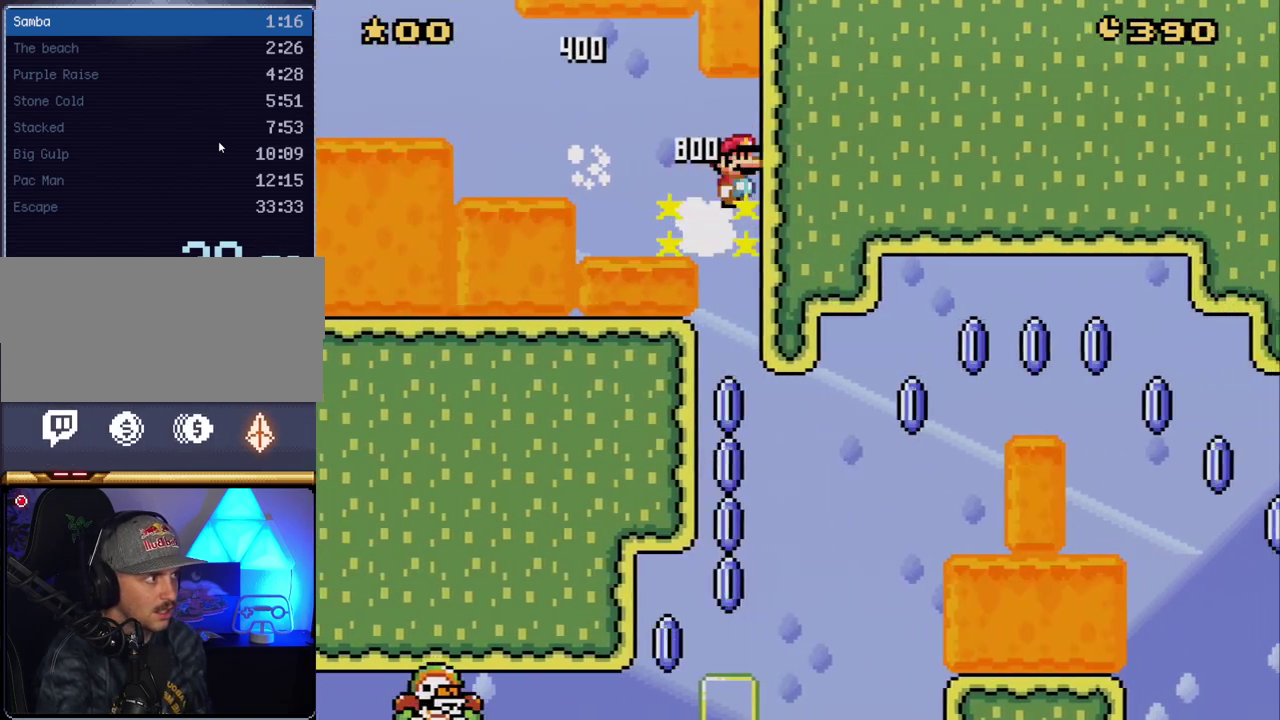
{"buttons": ["A", "X", "DPAD_LEFT"], "events": [[167, "DPAD_RIGHT", "up"], [300, "DPAD_LEFT", "down"]]}
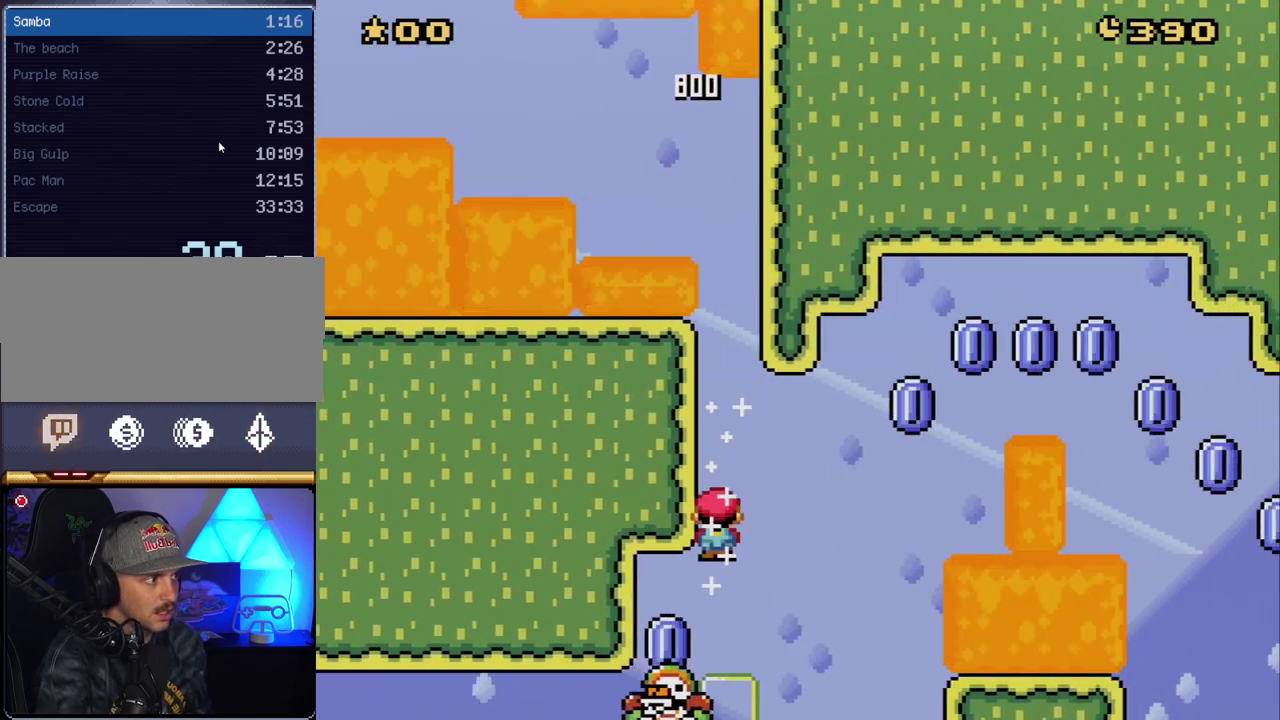
{"buttons": ["A", "X", "DPAD_RIGHT"], "events": [[117, "DPAD_LEFT", "up"], [117, "DPAD_RIGHT", "down"]]}